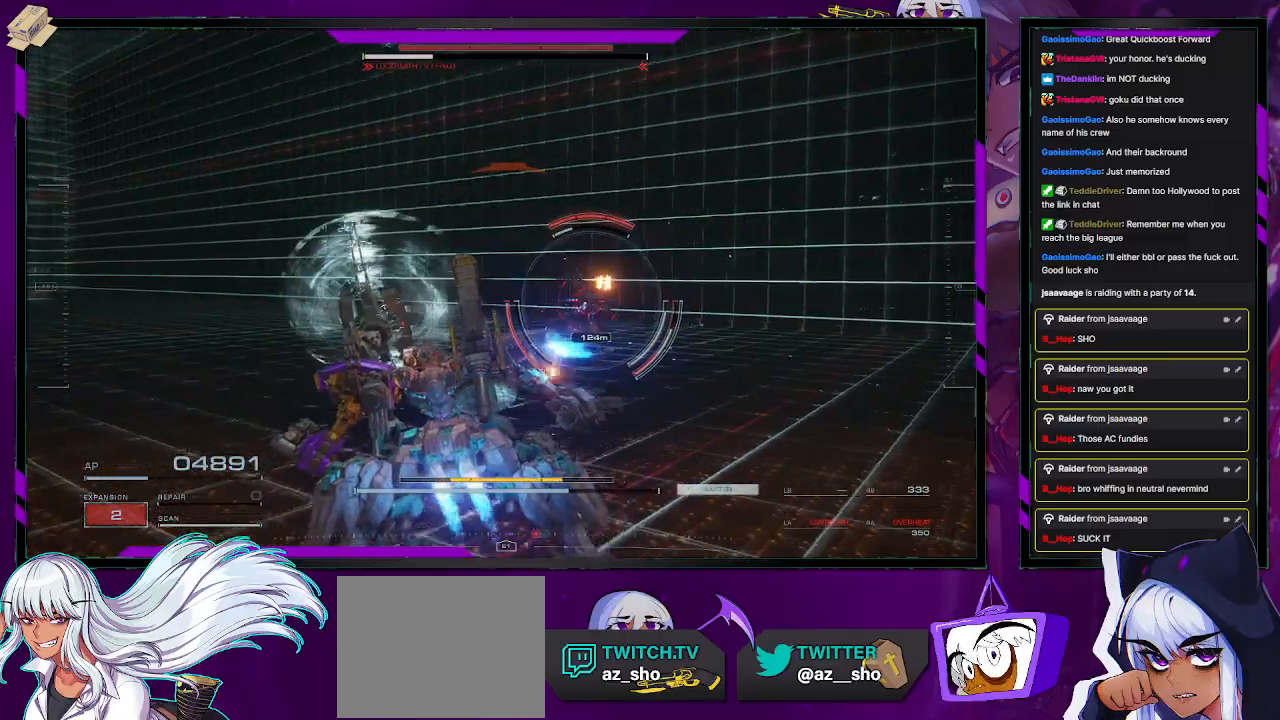
Gameplay with a controller (Xbox layout); each line is a JSON object with the inputs held at the frame after it. "events" lists button and stick changes between this image and that frame as [ms after this image, input, new state], when the widget could be followed in between.
{"buttons": ["L1", "R2"], "left_stick": "left", "right_stick": "right", "events": [[67, "R1", "up"], [267, "right_stick", "right"]]}
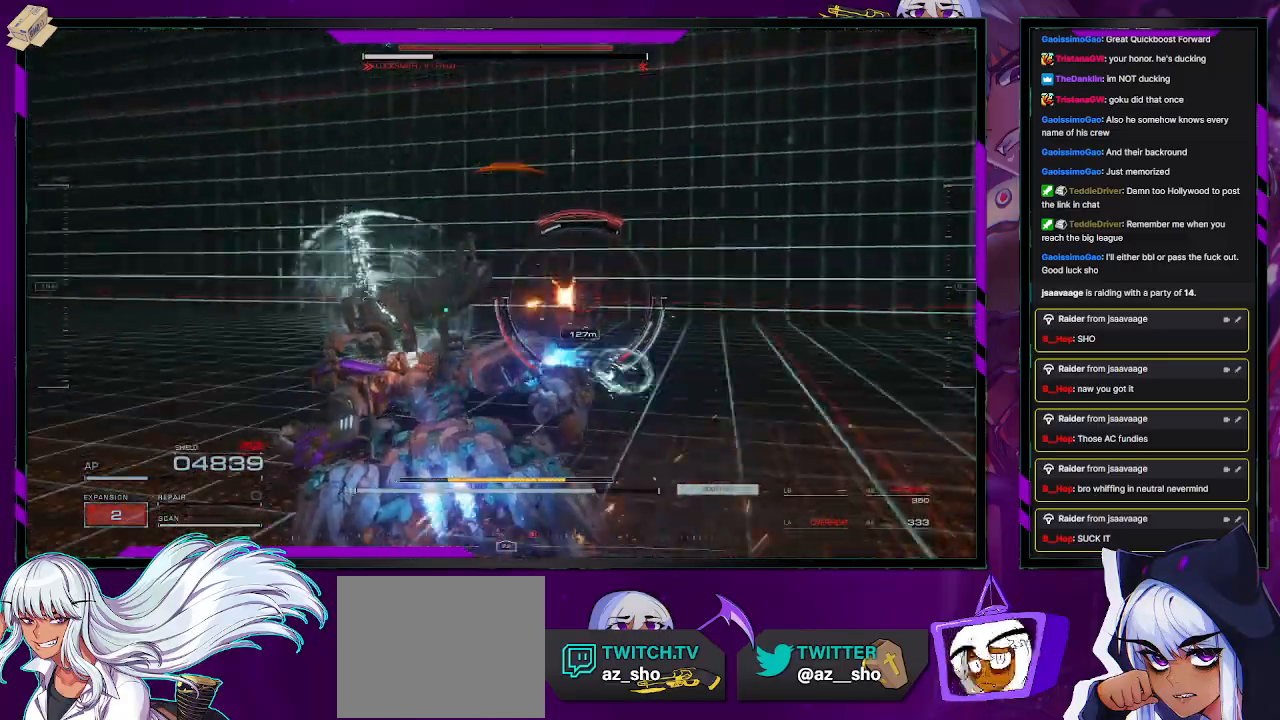
{"buttons": ["L1", "R2"], "left_stick": "down-right", "right_stick": "center", "events": [[50, "left_stick", "down-left"], [133, "right_stick", "center"], [150, "left_stick", "down"], [317, "left_stick", "down-right"]]}
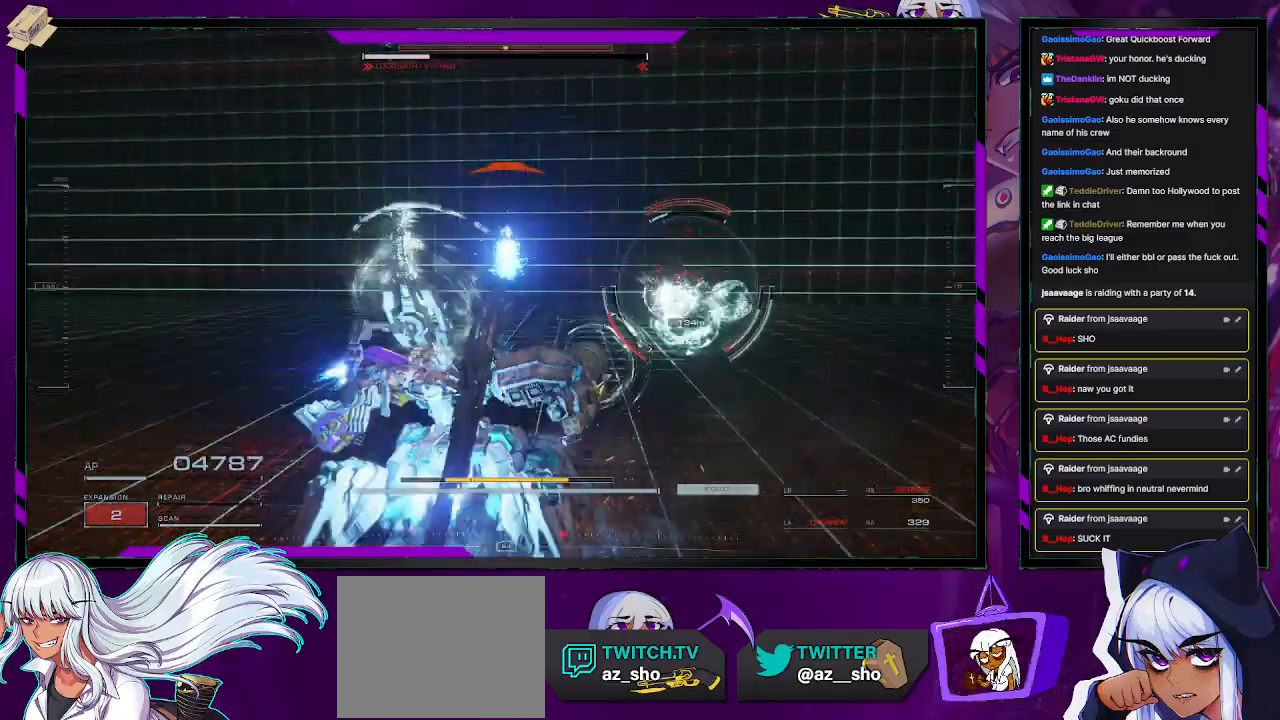
{"buttons": ["L1"], "left_stick": "down-right", "right_stick": "right", "events": [[133, "L1", "up"], [217, "R2", "up"], [467, "right_stick", "right"], [483, "L1", "down"]]}
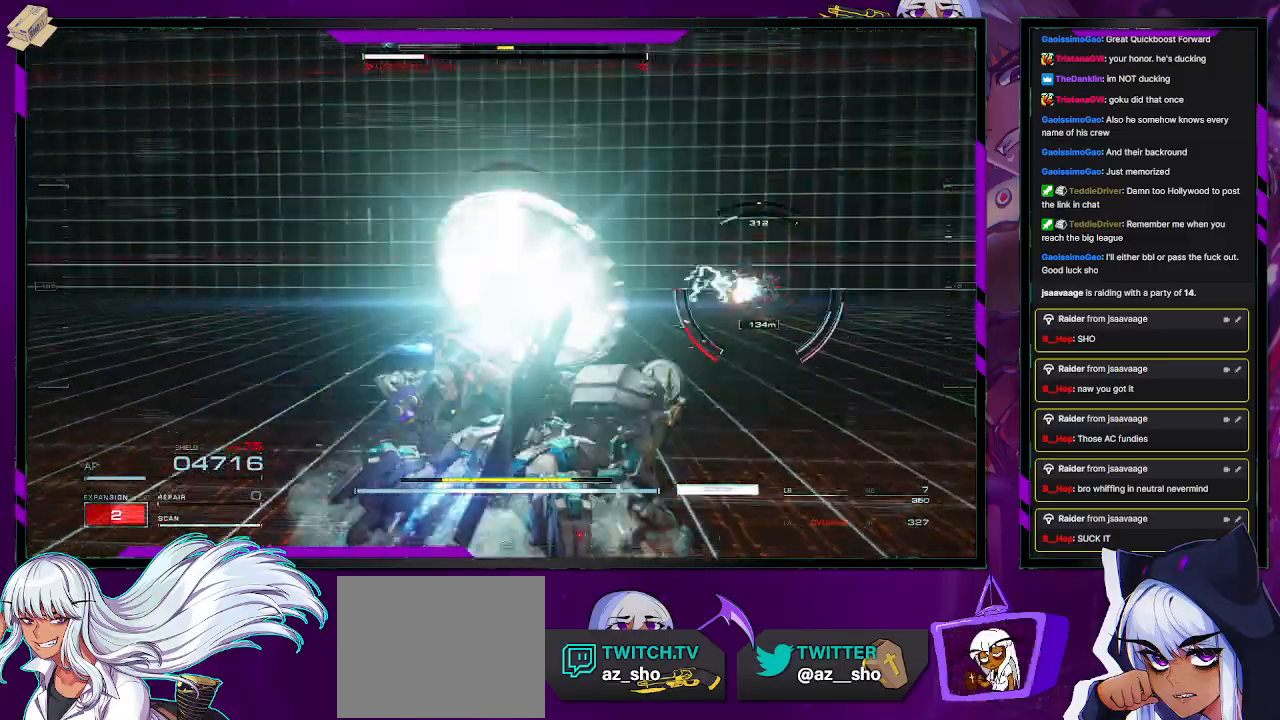
{"buttons": ["L1", "R2"], "left_stick": "down-right", "right_stick": "center", "events": [[83, "right_stick", "center"], [500, "R2", "down"]]}
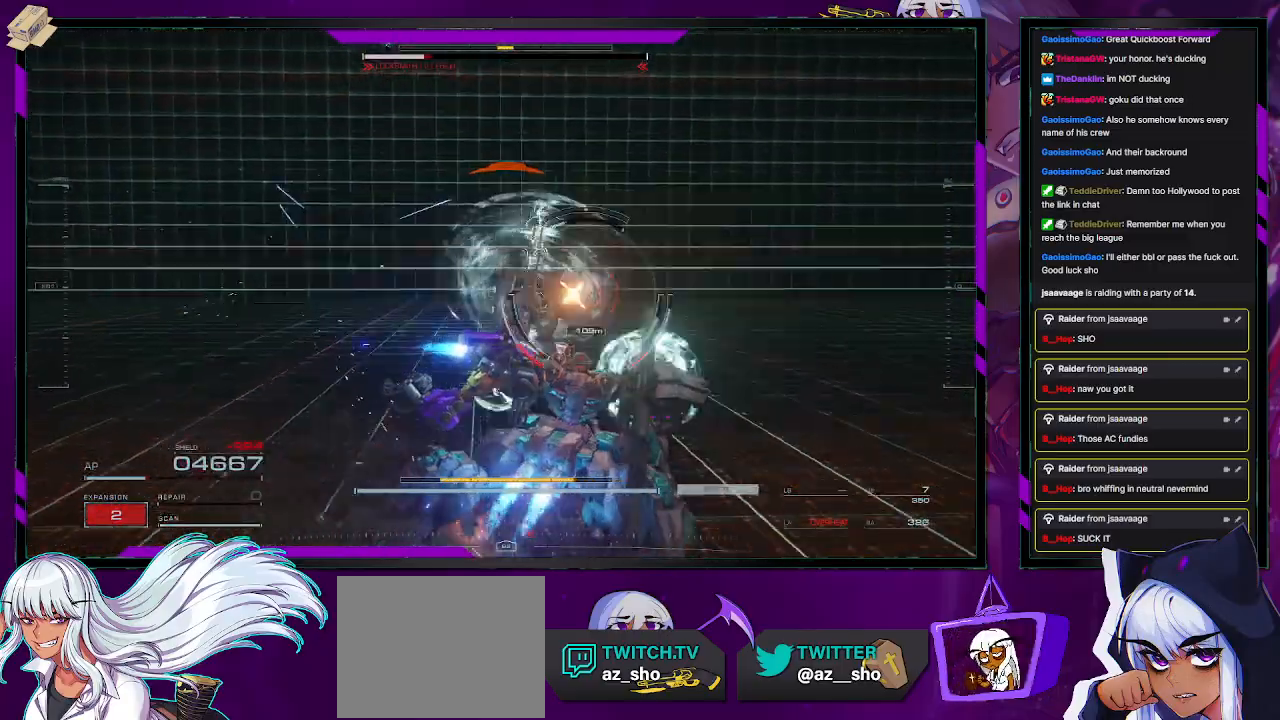
{"buttons": ["L1", "R2"], "left_stick": "right", "right_stick": "left", "events": [[17, "right_stick", "left"], [33, "left_stick", "right"], [200, "right_stick", "center"], [350, "right_stick", "left"]]}
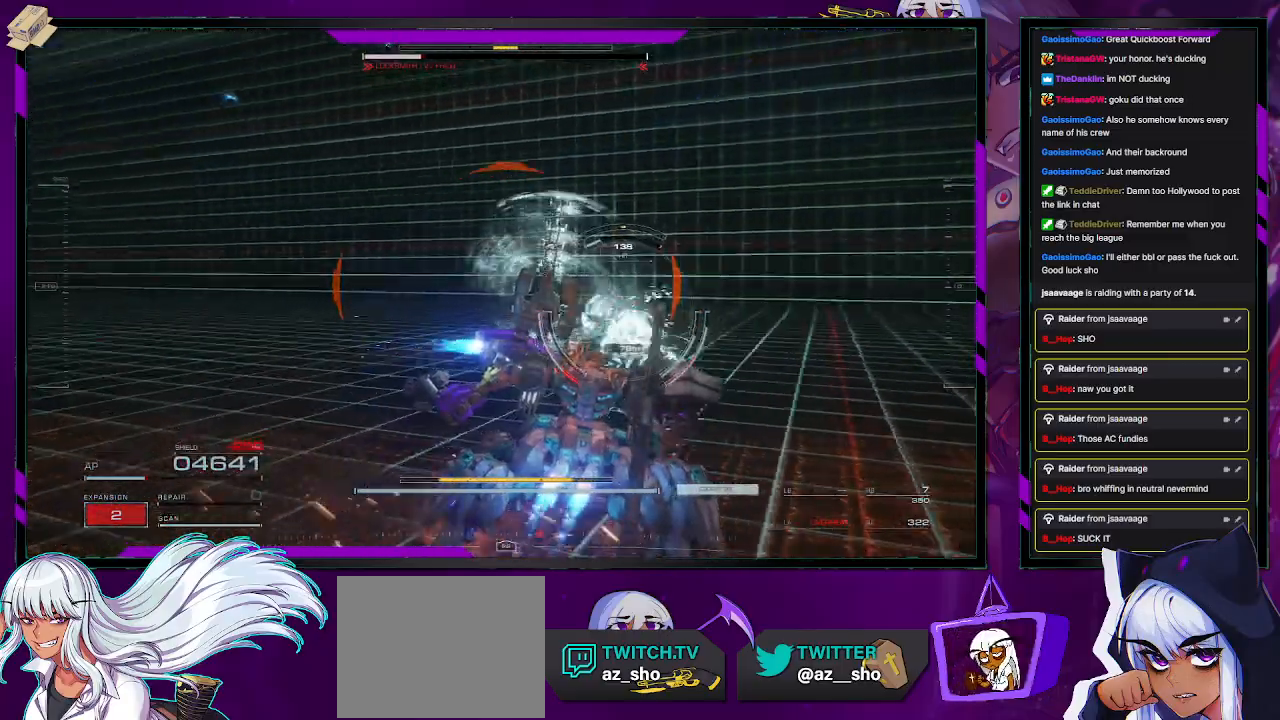
{"buttons": ["L1", "R2"], "left_stick": "down", "right_stick": "left", "events": [[67, "left_stick", "down-right"], [200, "right_stick", "center"], [217, "left_stick", "down"], [300, "right_stick", "left"]]}
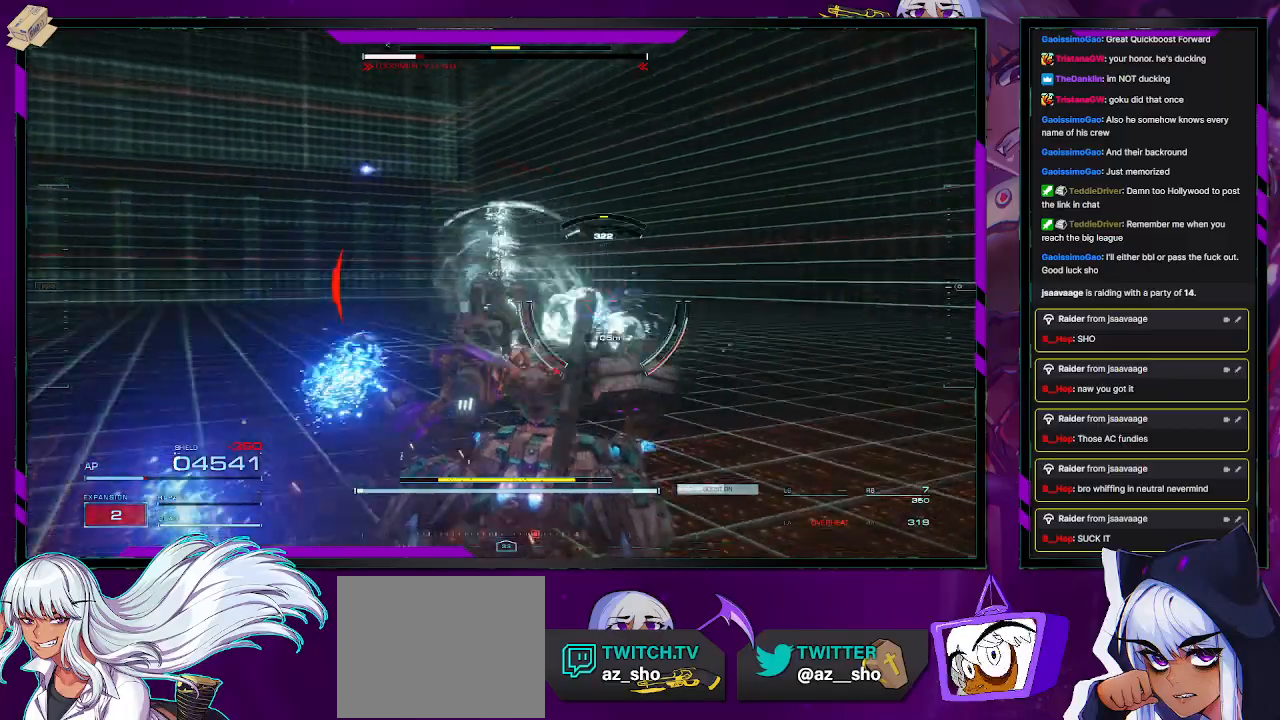
{"buttons": [], "left_stick": "left", "right_stick": "center", "events": [[33, "left_stick", "down-left"], [217, "left_stick", "left"], [233, "right_stick", "center"], [333, "X", "down"], [367, "L1", "up"], [400, "X", "up"], [450, "R2", "up"]]}
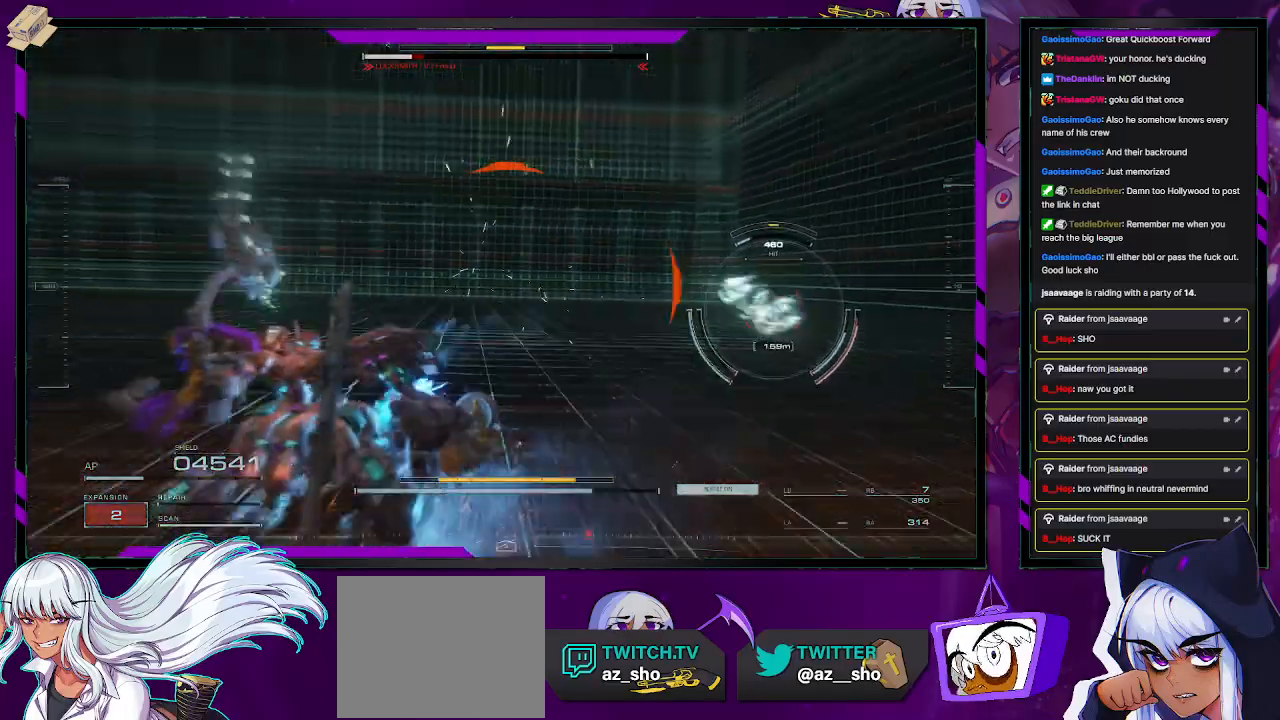
{"buttons": ["R2"], "left_stick": "left", "right_stick": "right", "events": [[167, "right_stick", "right"], [317, "R2", "down"], [350, "right_stick", "center"], [417, "right_stick", "down-right"], [483, "right_stick", "right"]]}
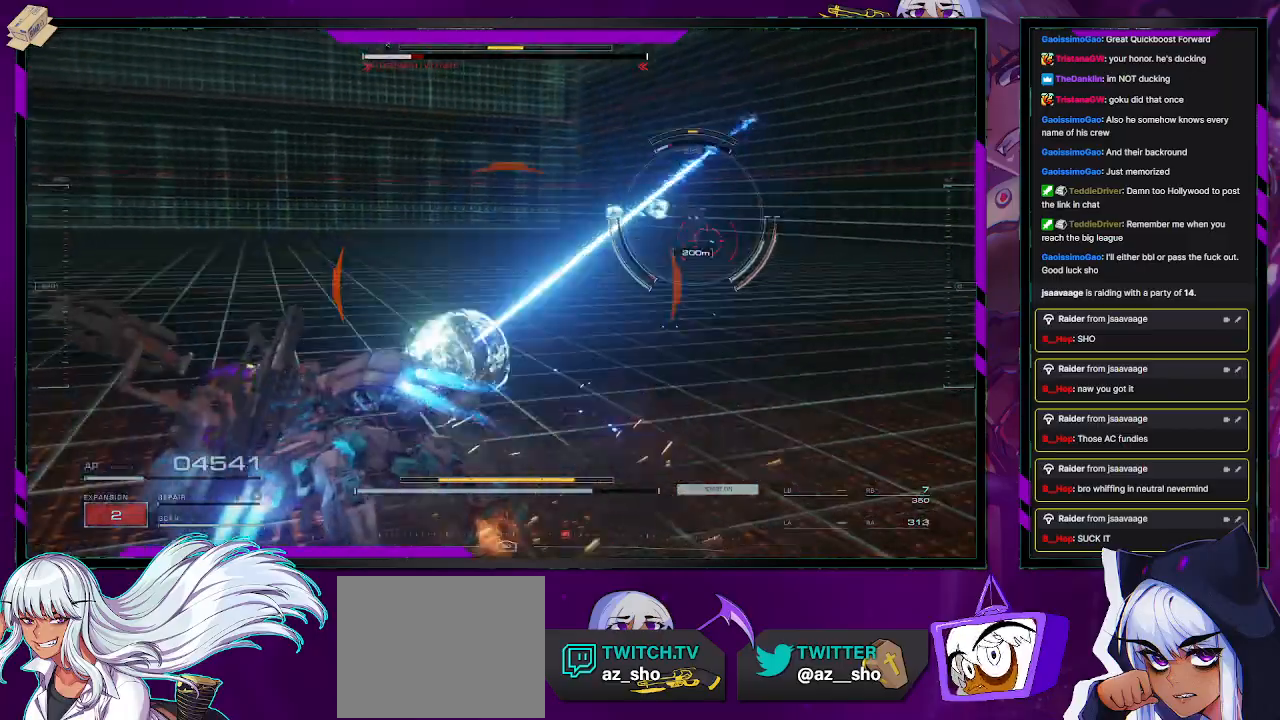
{"buttons": ["R2"], "left_stick": "left", "right_stick": "center", "events": [[217, "right_stick", "up"], [383, "right_stick", "center"]]}
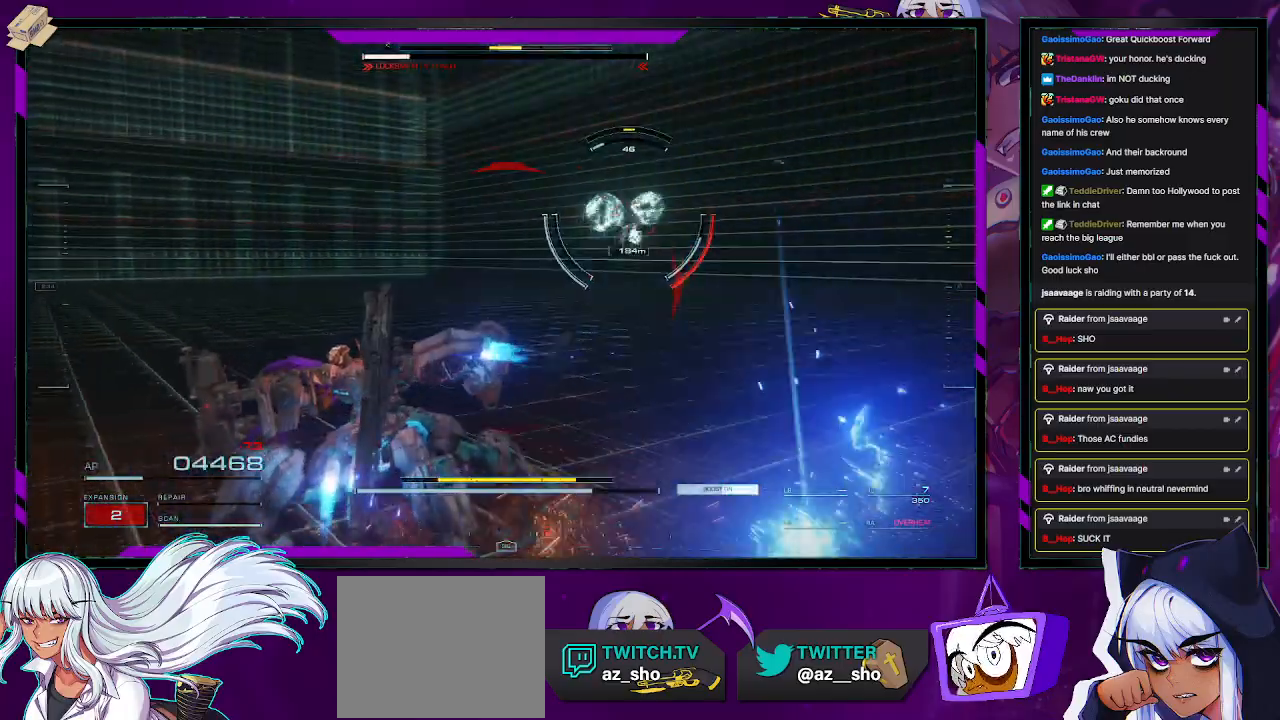
{"buttons": ["L1"], "left_stick": "left", "right_stick": "center", "events": [[33, "L1", "down"], [83, "R2", "up"], [250, "right_stick", "right"], [467, "right_stick", "center"]]}
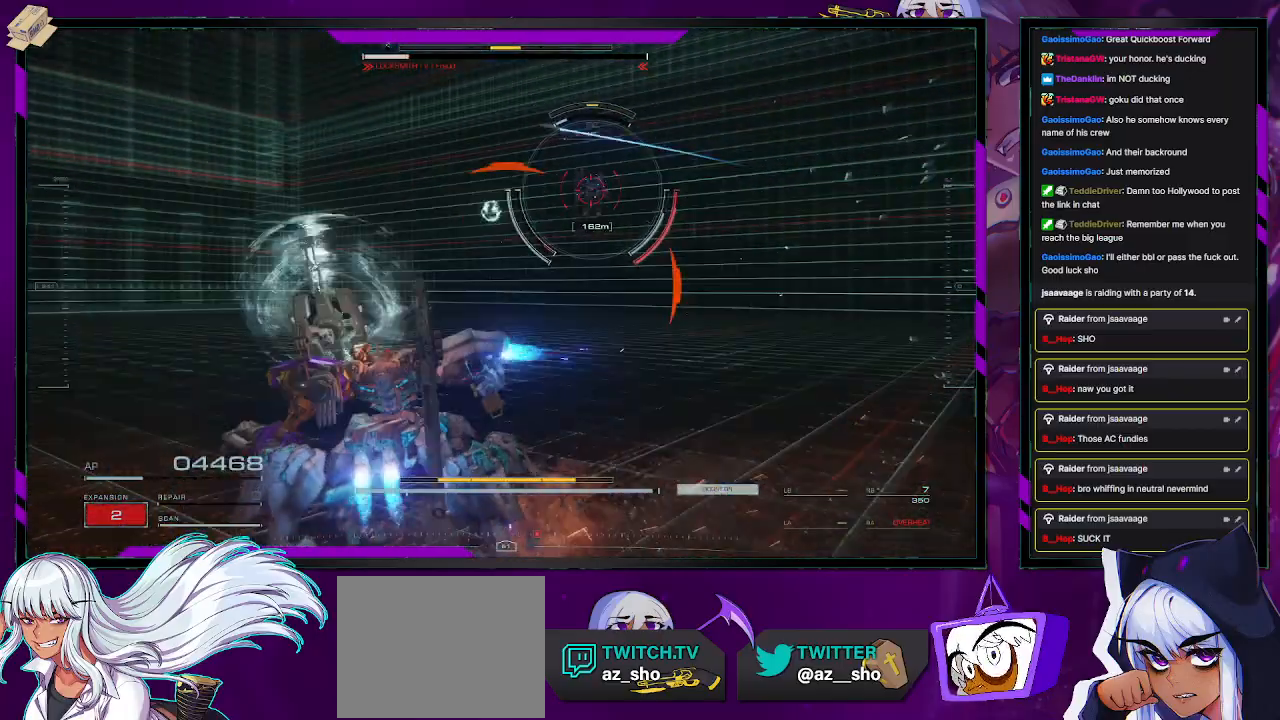
{"buttons": ["L1", "R1"], "left_stick": "left", "right_stick": "right", "events": [[383, "right_stick", "right"], [450, "R1", "down"]]}
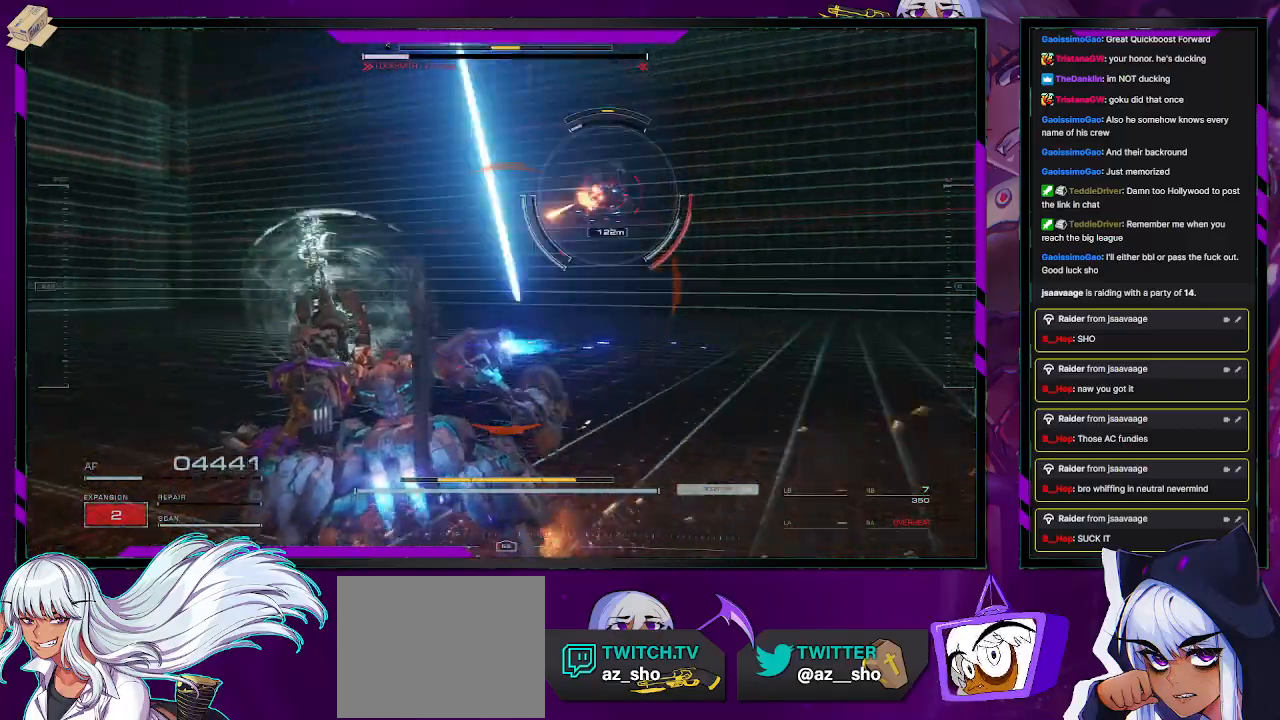
{"buttons": ["L1"], "left_stick": "left", "right_stick": "right", "events": [[33, "R1", "up"], [217, "right_stick", "center"], [333, "right_stick", "right"]]}
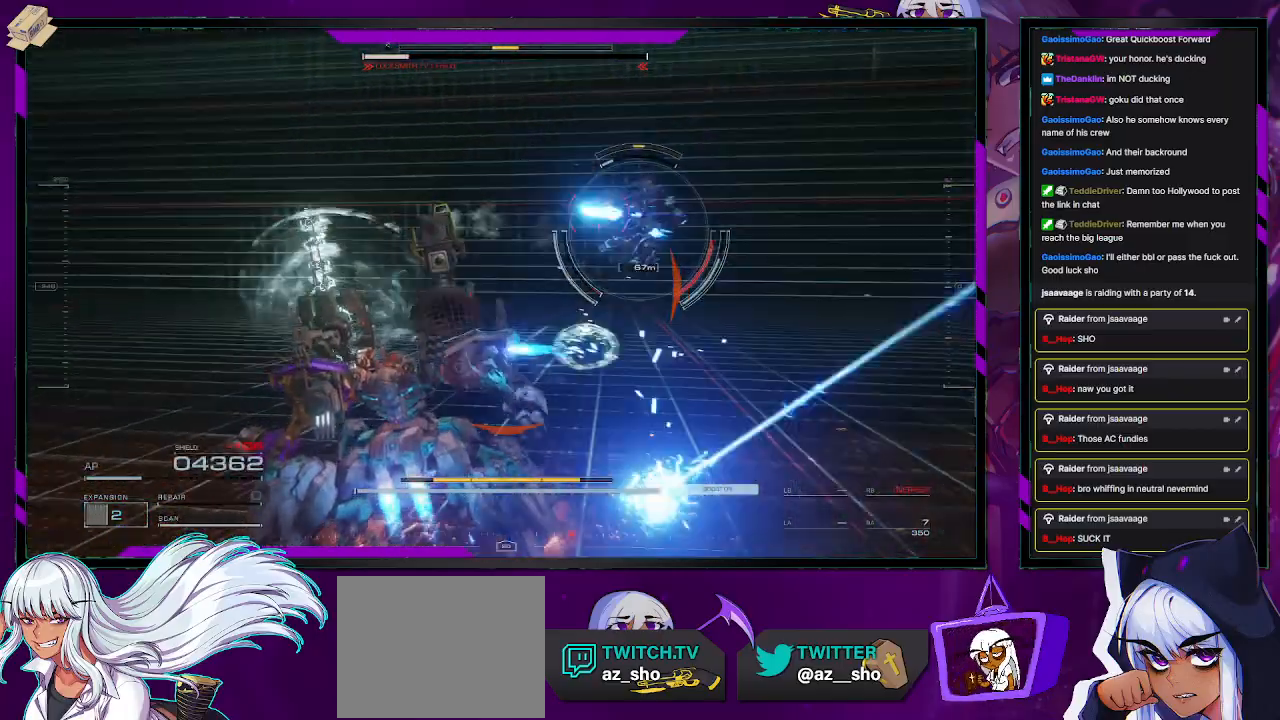
{"buttons": ["L1", "R2"], "left_stick": "down-left", "right_stick": "right", "events": [[33, "R2", "down"], [483, "left_stick", "down-left"]]}
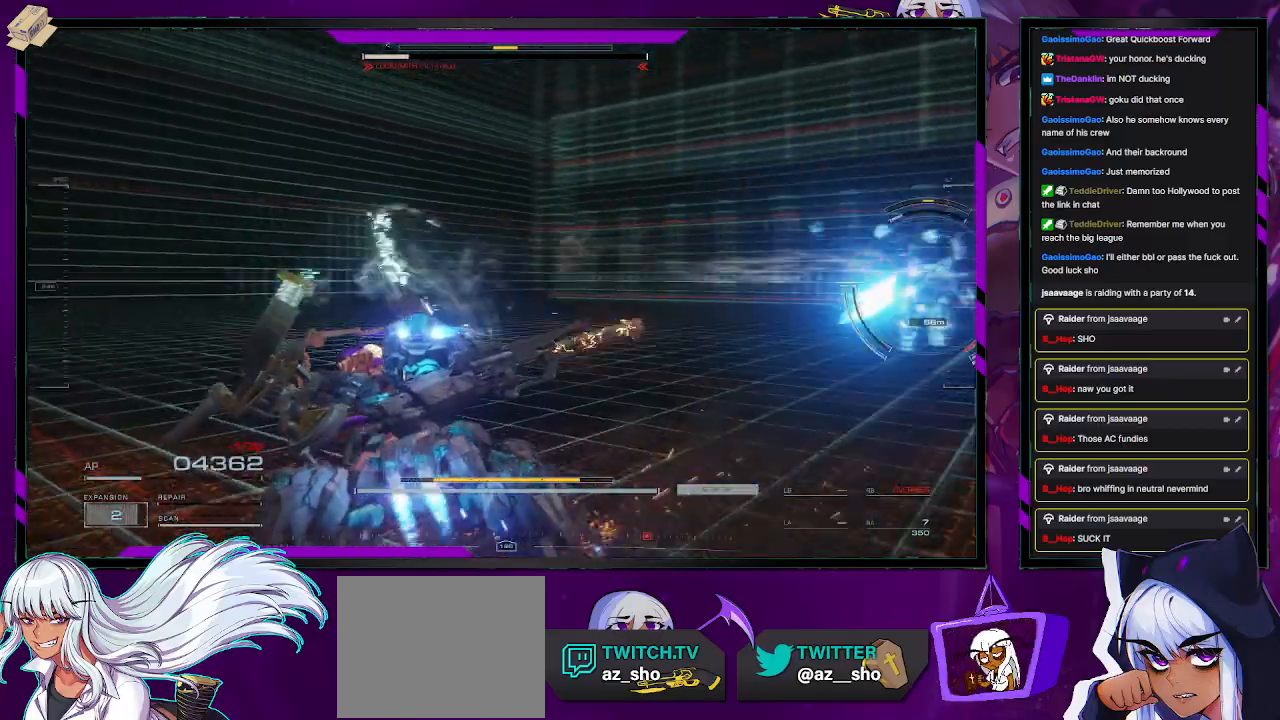
{"buttons": ["L1", "R2"], "left_stick": "right", "right_stick": "right", "events": [[167, "left_stick", "down-right"], [317, "left_stick", "right"]]}
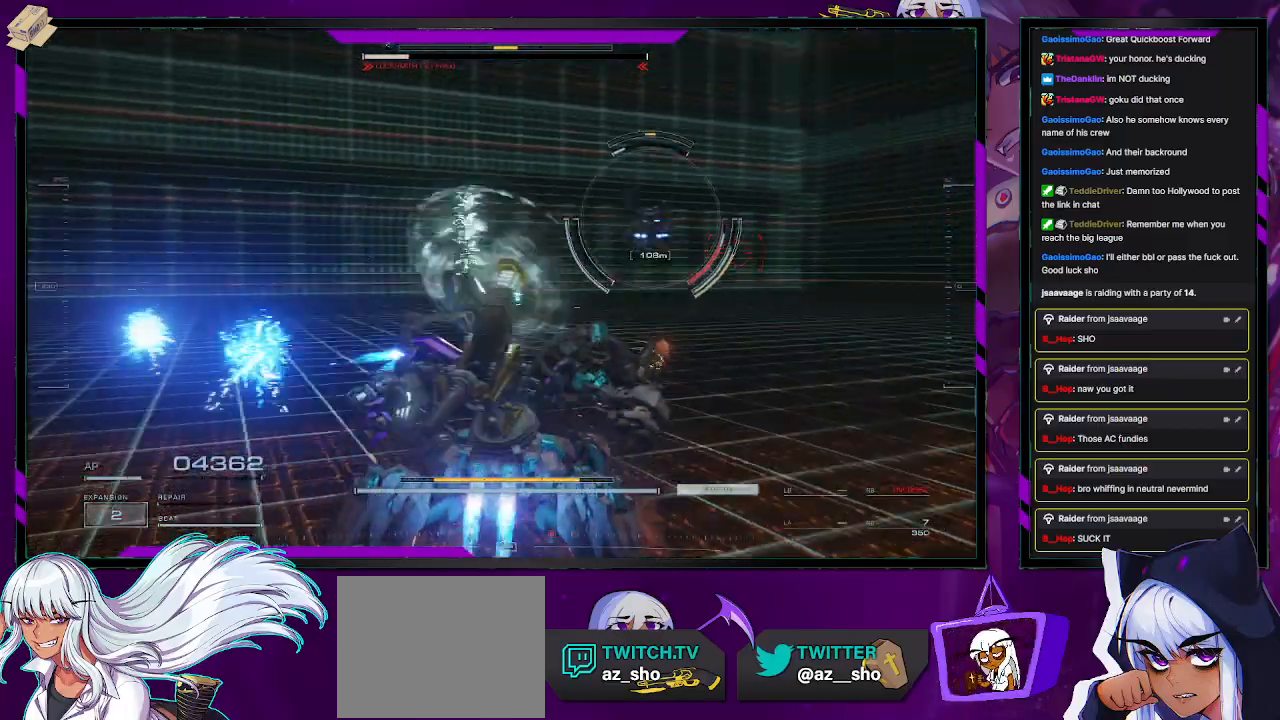
{"buttons": ["L1", "R2"], "left_stick": "up-right", "right_stick": "left", "events": [[50, "right_stick", "center"], [283, "left_stick", "up-right"], [450, "right_stick", "left"]]}
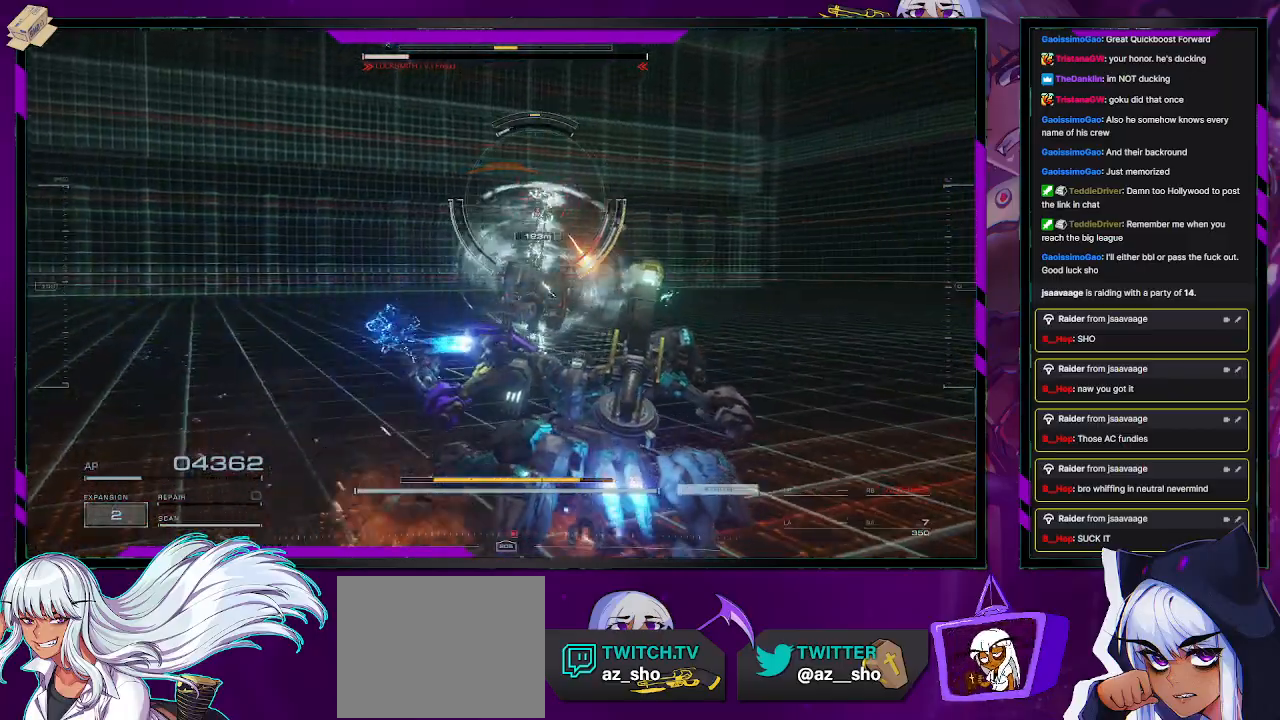
{"buttons": ["L1", "R2"], "left_stick": "up-right", "right_stick": "center", "events": [[417, "right_stick", "center"]]}
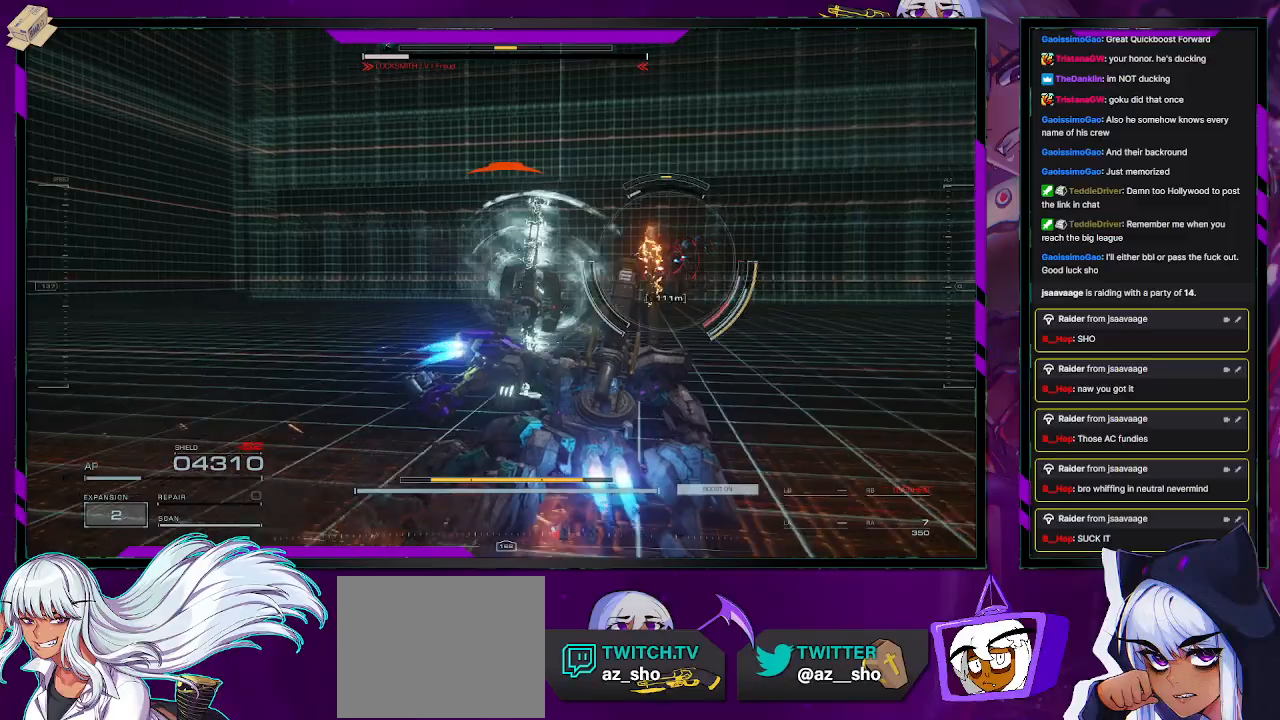
{"buttons": [], "left_stick": "up-right", "right_stick": "down-left", "events": [[17, "right_stick", "left"], [83, "R2", "up"], [150, "L1", "up"], [217, "right_stick", "center"], [317, "right_stick", "down-left"]]}
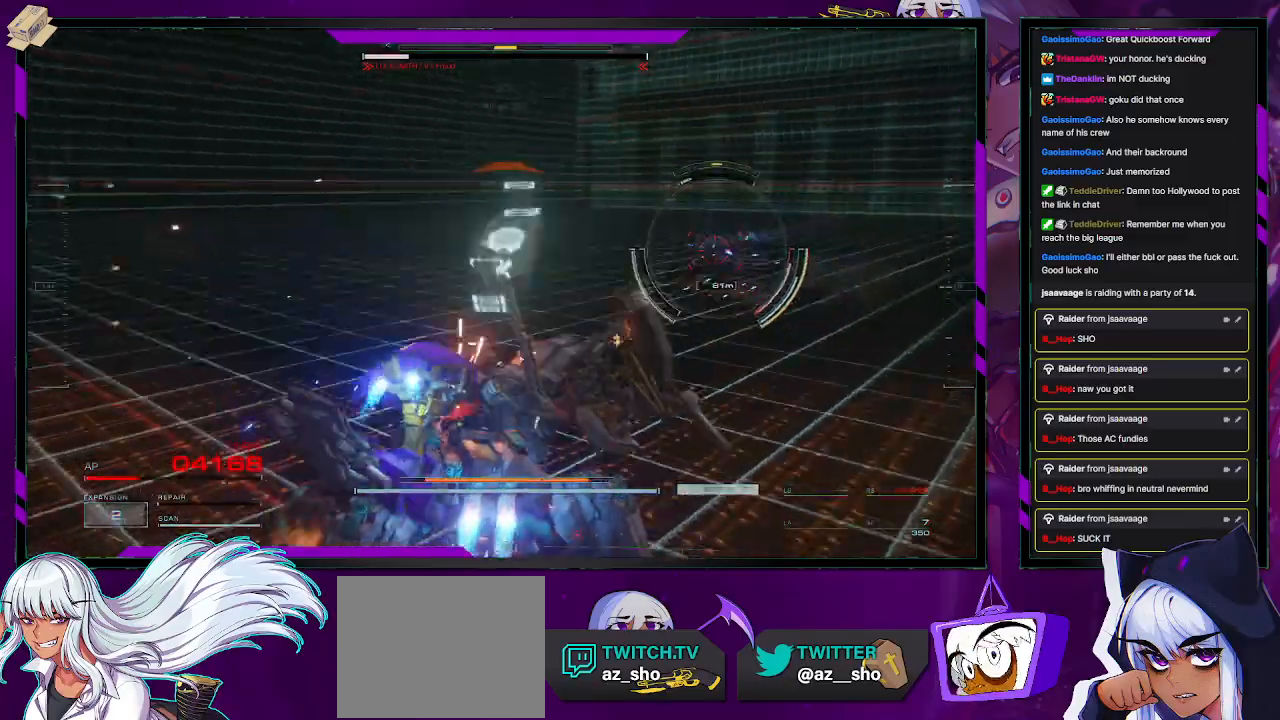
{"buttons": [], "left_stick": "up", "right_stick": "center", "events": [[117, "right_stick", "center"], [317, "left_stick", "up"], [317, "right_stick", "left"], [467, "right_stick", "center"]]}
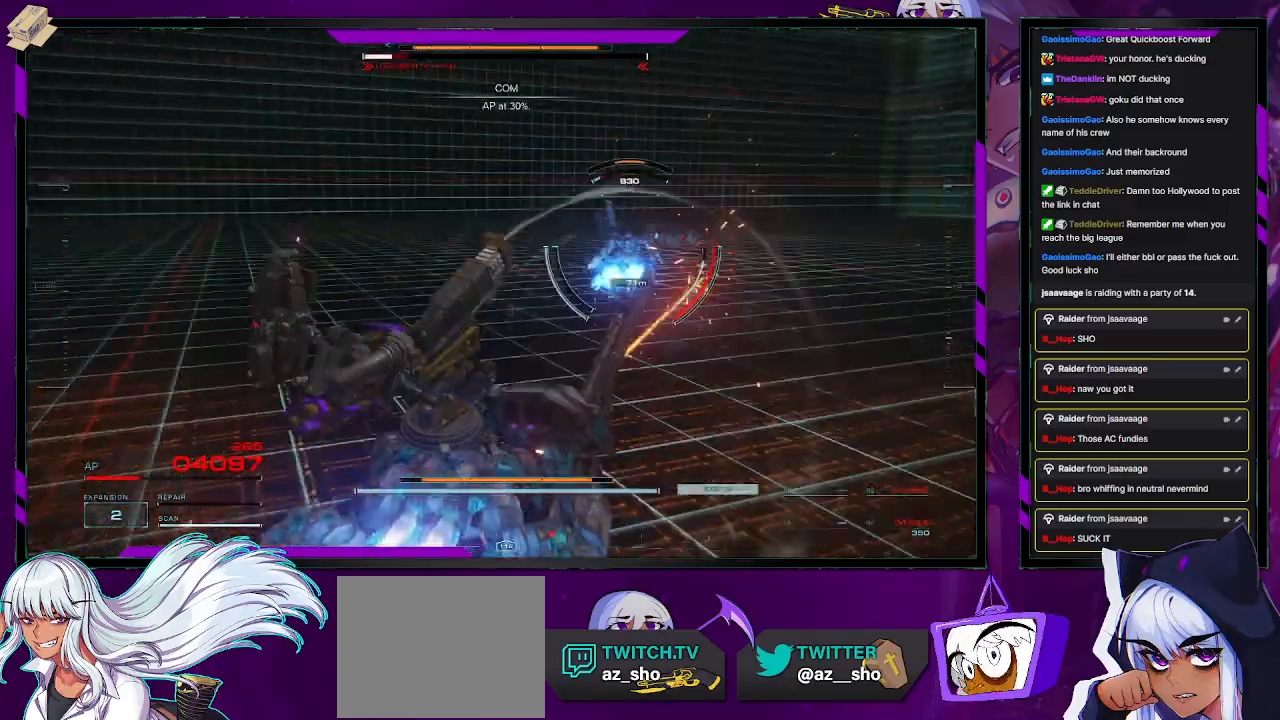
{"buttons": [], "left_stick": "up-left", "right_stick": "center", "events": [[67, "X", "down"], [67, "left_stick", "up-left"], [183, "X", "up"]]}
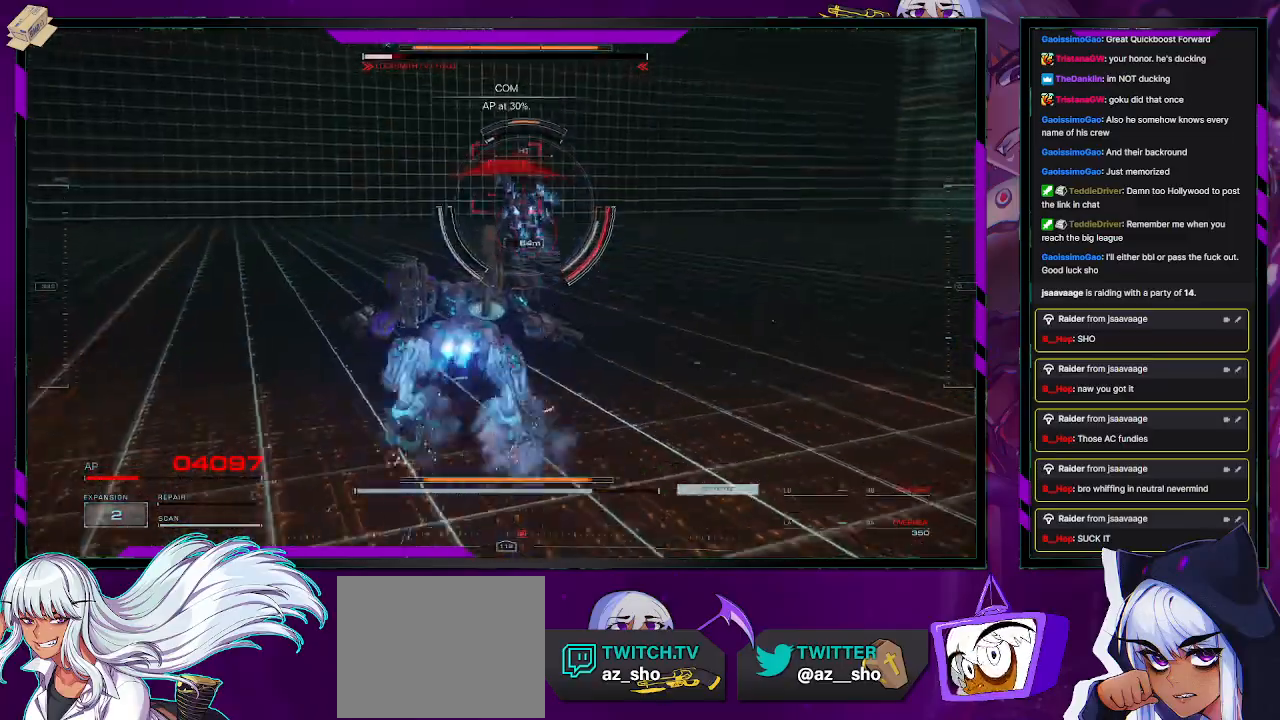
{"buttons": [], "left_stick": "up", "right_stick": "center", "events": [[133, "L3", "down"], [200, "L3", "up"], [250, "left_stick", "up"]]}
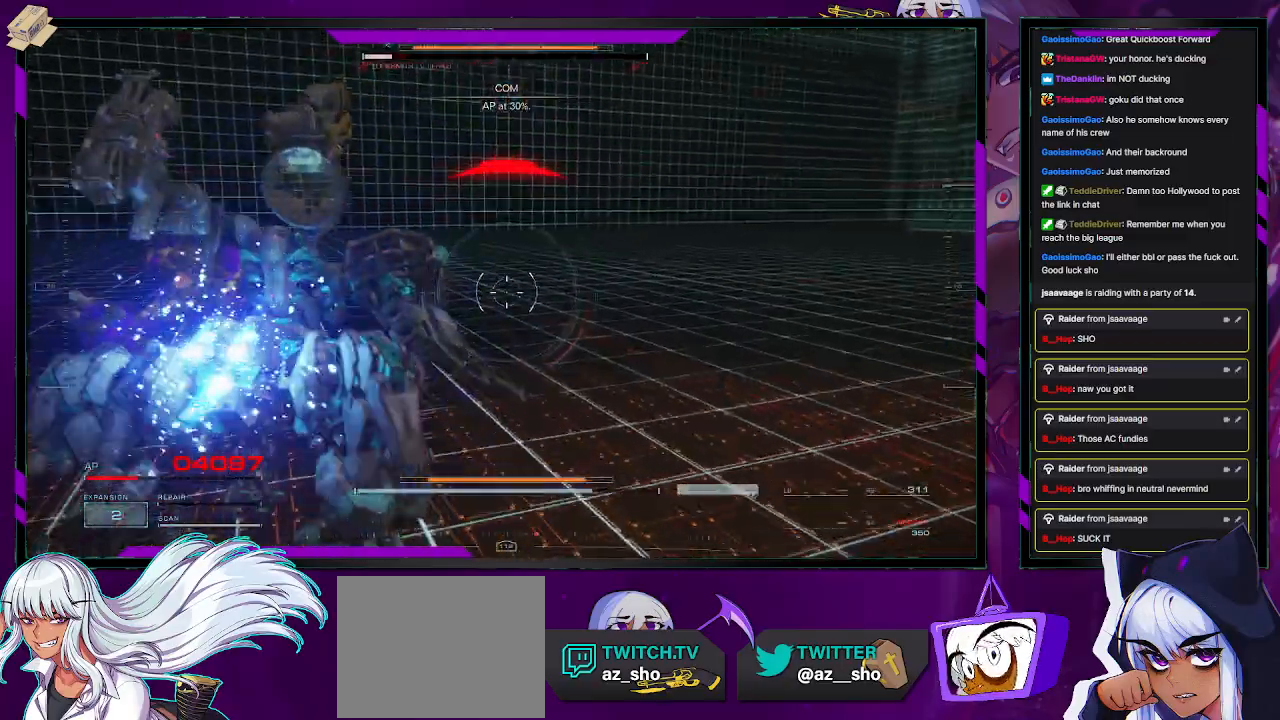
{"buttons": ["L3"], "left_stick": "up", "right_stick": "center", "events": [[133, "right_stick", "up"], [367, "right_stick", "center"], [500, "L3", "down"]]}
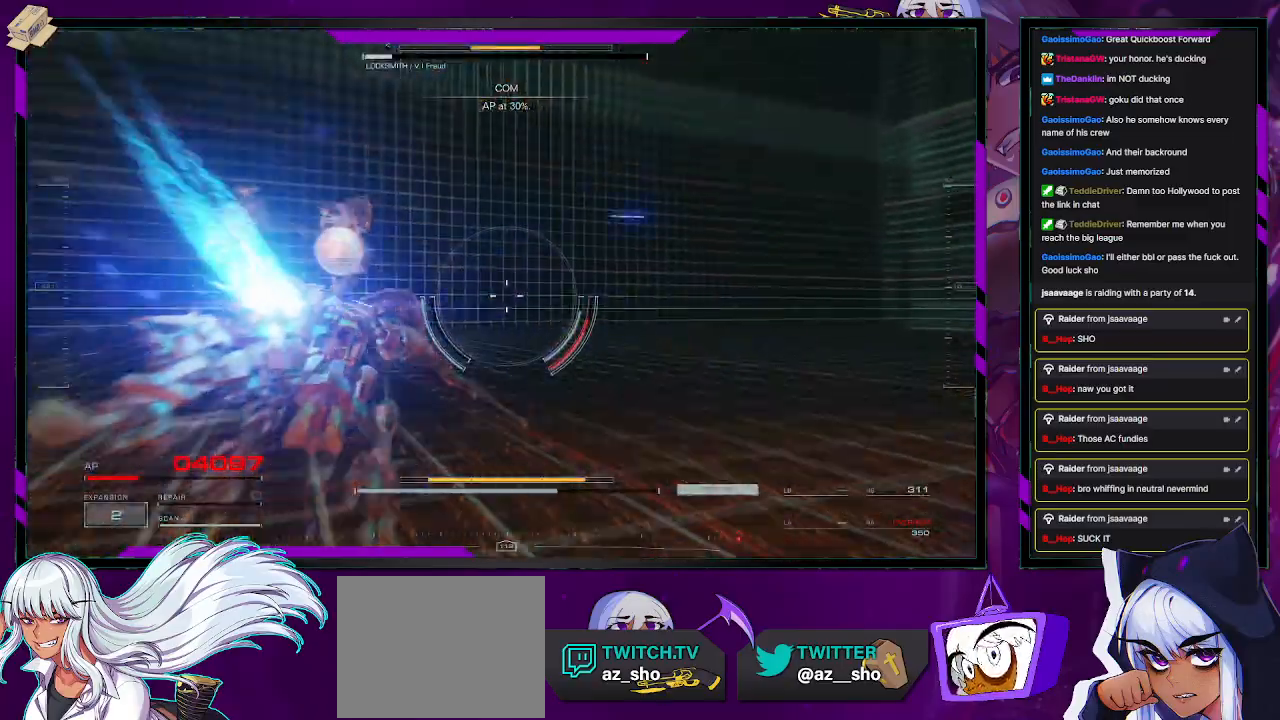
{"buttons": [], "left_stick": "down", "right_stick": "up-left", "events": [[33, "Y", "down"], [133, "L3", "up"], [167, "Y", "up"], [200, "left_stick", "center"], [333, "right_stick", "up-left"], [350, "left_stick", "down"]]}
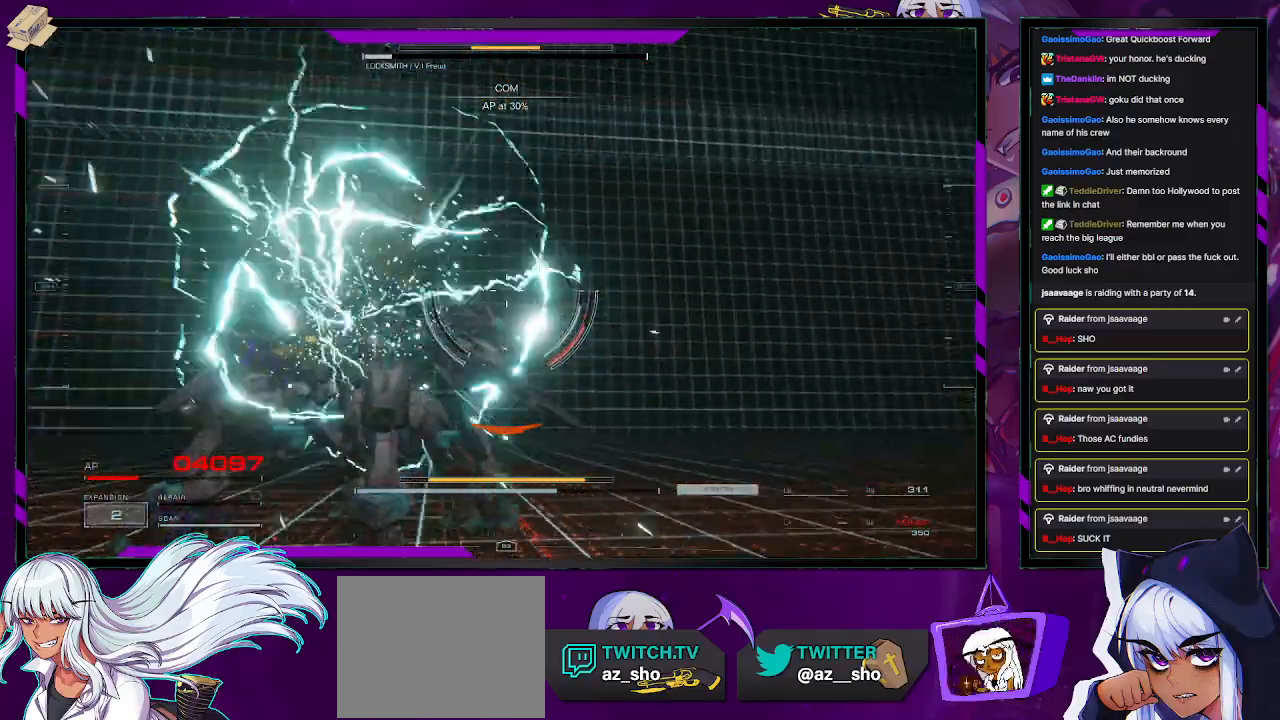
{"buttons": [], "left_stick": "center", "right_stick": "left", "events": [[150, "right_stick", "left"], [317, "left_stick", "down-left"], [433, "left_stick", "center"]]}
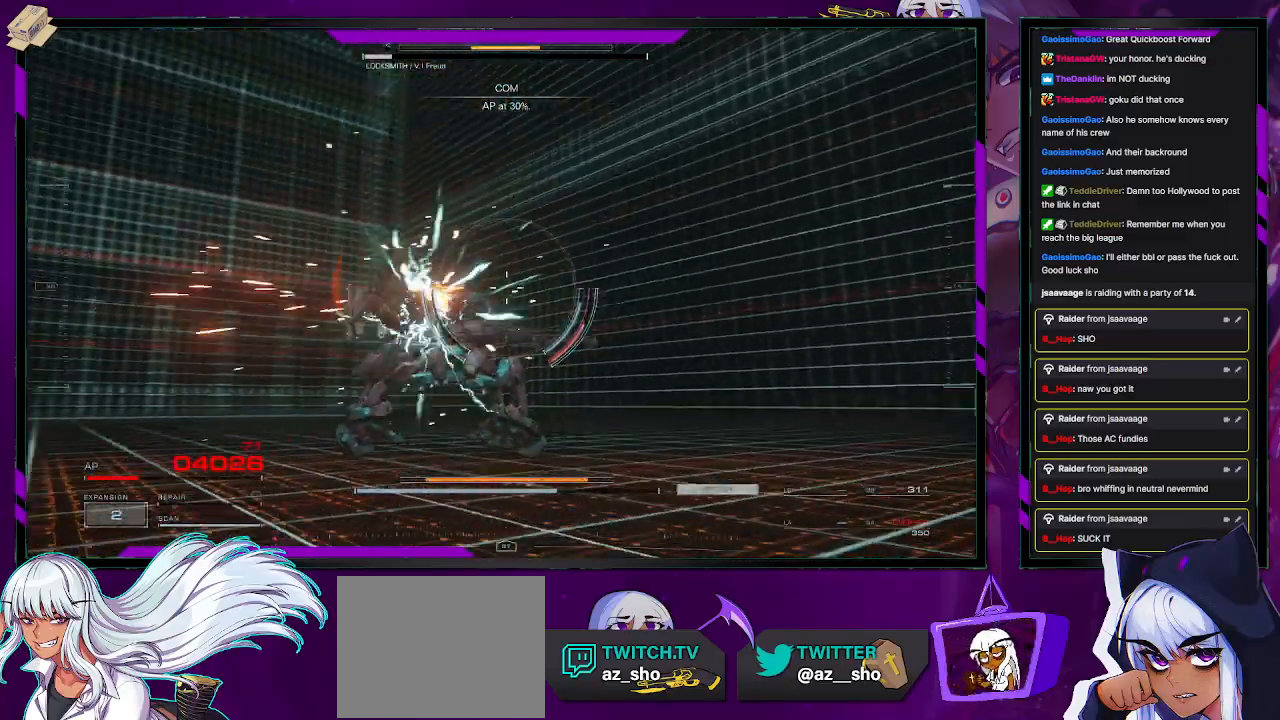
{"buttons": ["R2"], "left_stick": "down", "right_stick": "left", "events": [[167, "left_stick", "down"], [433, "R2", "down"]]}
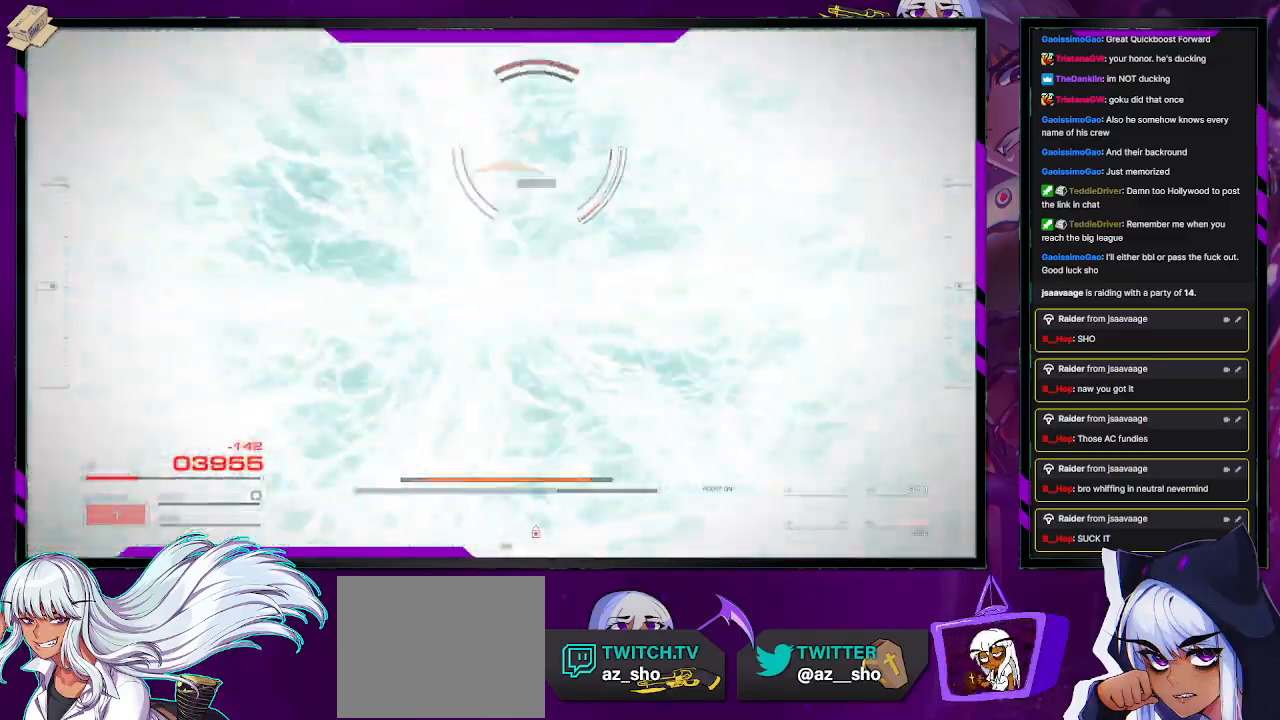
{"buttons": ["R2"], "left_stick": "left", "right_stick": "center", "events": [[17, "left_stick", "down-left"], [300, "left_stick", "left"], [300, "right_stick", "center"]]}
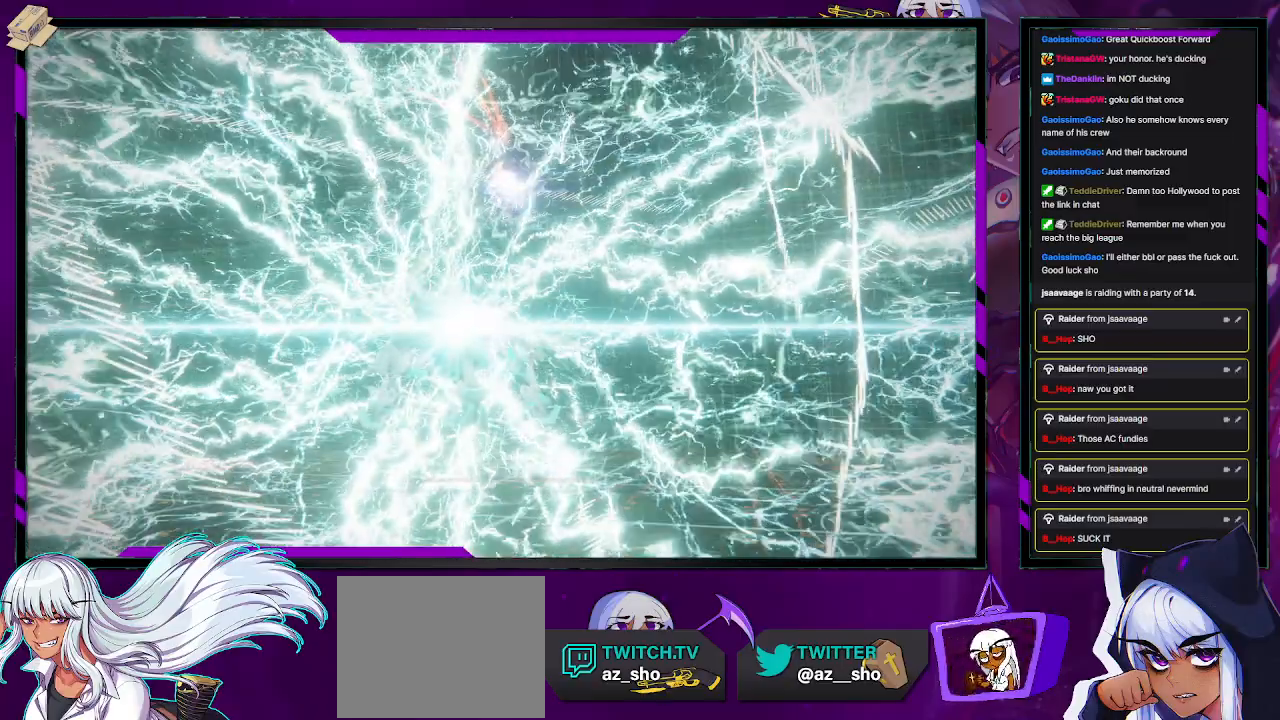
{"buttons": [], "left_stick": "center", "right_stick": "left", "events": [[200, "left_stick", "center"], [250, "R2", "up"], [333, "right_stick", "left"]]}
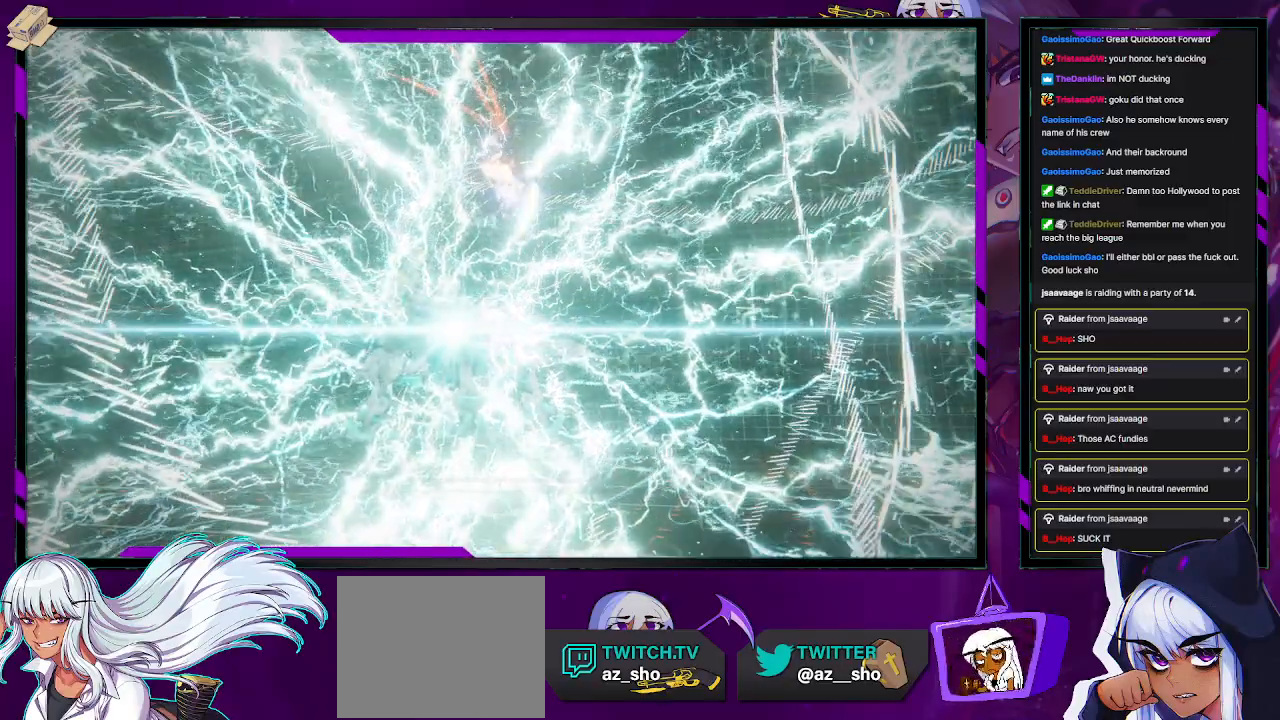
{"buttons": [], "left_stick": "center", "right_stick": "left", "events": []}
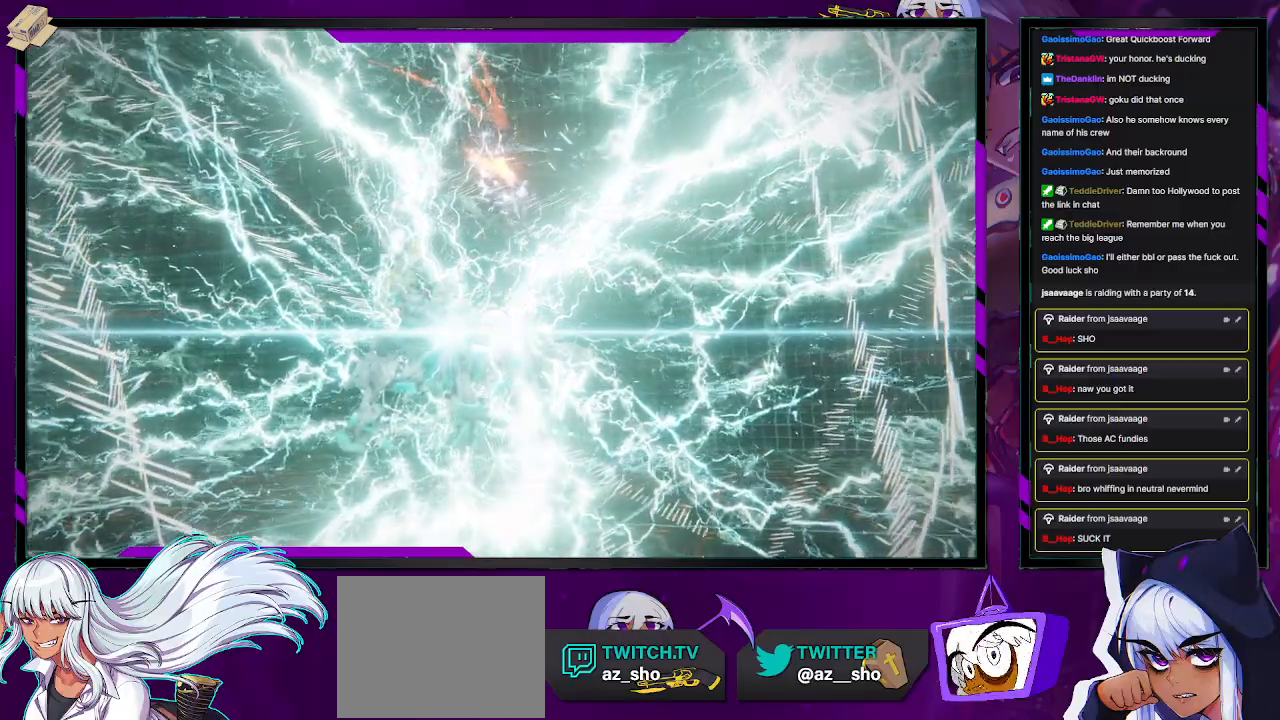
{"buttons": [], "left_stick": "center", "right_stick": "center", "events": [[83, "right_stick", "center"]]}